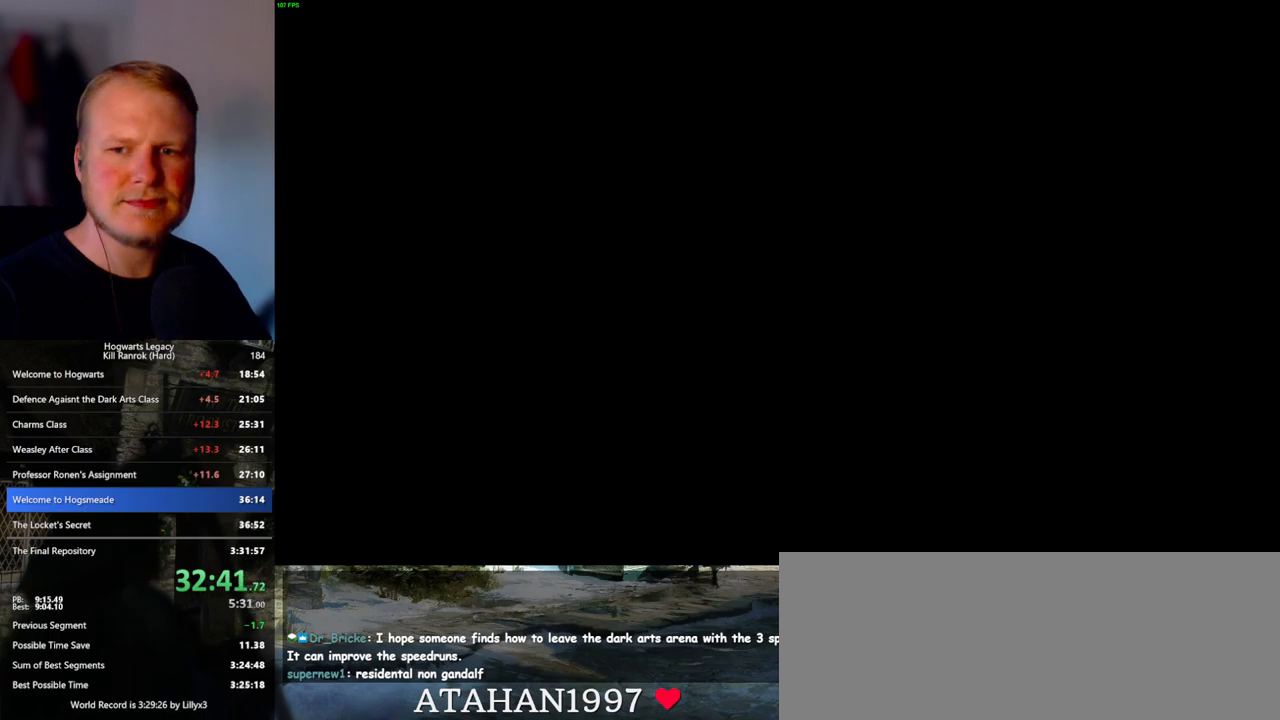
Gameplay with keyboard and mouse; each line is a JSON object with the keys and mouse buttons held at the frame after it. "events" lists presses ("down") and releases ("up") of ".", "/", "0", "1", "2", "3", "4", "5", "6", "7", "8", "9", "a", "alt_l", "alt_r", "b", "backslash", "backspace", "c", "caps_lock", "comma", "ctrl_l", "ctrl_r", "d", "e", "equals", "escape", "f", "f1", "f10", "f11", "f12", "f2", "f3", "f4", "f5", "f6", "f7", "f8", "f9", "g", "h", "i", "j", "k", "l", "lbracket", "m", "minus", "n", "o", "p", "q", "quote", "r", "rbracket", "return", "s", "semicolon", "shift_l", "shift_r", "space", "super", "t", "tab", "tilde", "u", "v", "w", "x", "y", "z", "mouse_left", "mouse_wheel", "mouse_right", "mouse_mb4" and "mouse_mb5" between this image and that frame as [ms after this image, input, new state], when the widget could be followed in between. "mouse_left", "mouse_wheel", "mouse_right", "mouse_mb4", "mouse_mb5" = the "left", "wheel", "right", "mb4", "mb5" buttons of the "mouse" list. No other keys are recorded. "wheel" means that the mouse wheel is clicked or scrolled. Mouse movement is not recorded.
{"keys": [], "mouse": [], "events": []}
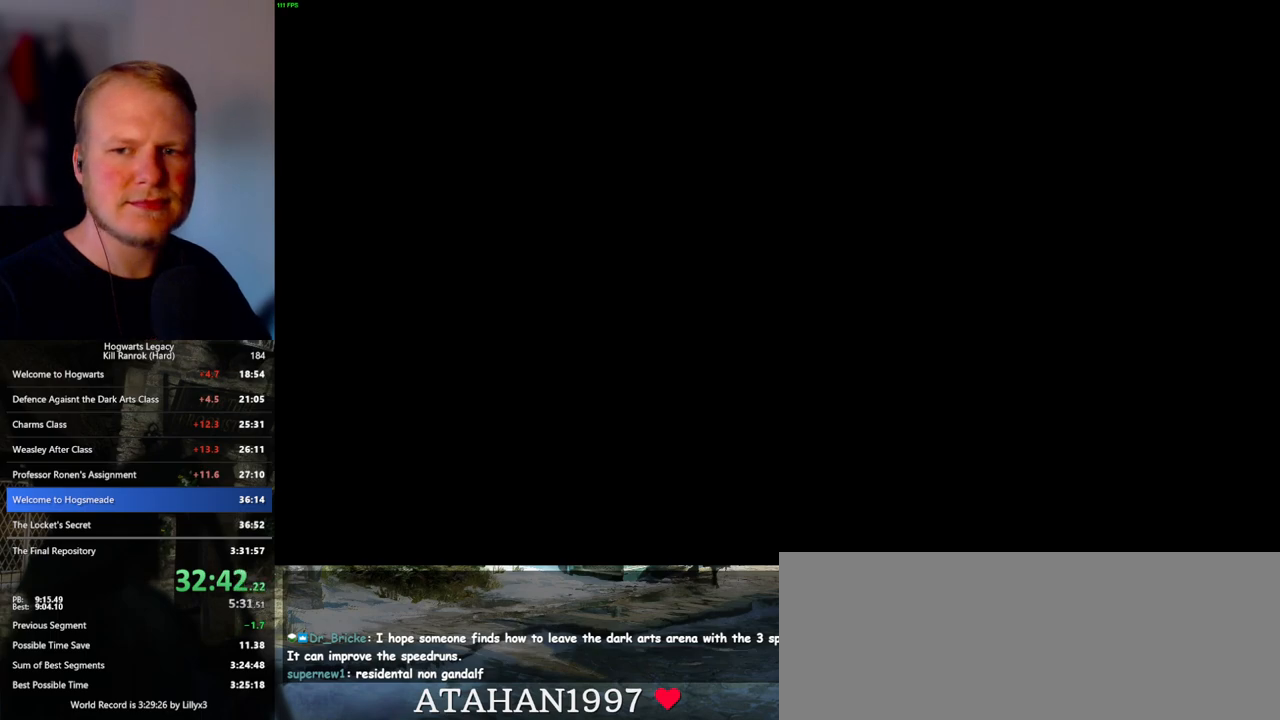
{"keys": [], "mouse": [], "events": []}
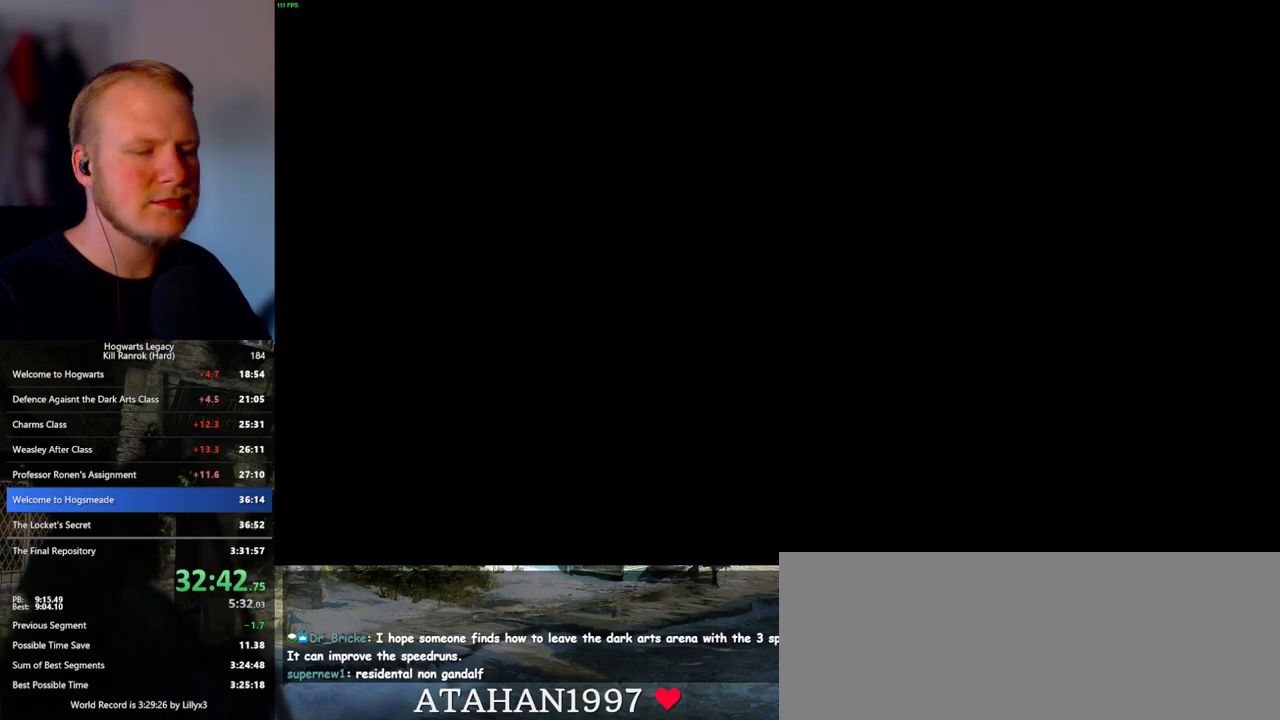
{"keys": [], "mouse": [], "events": []}
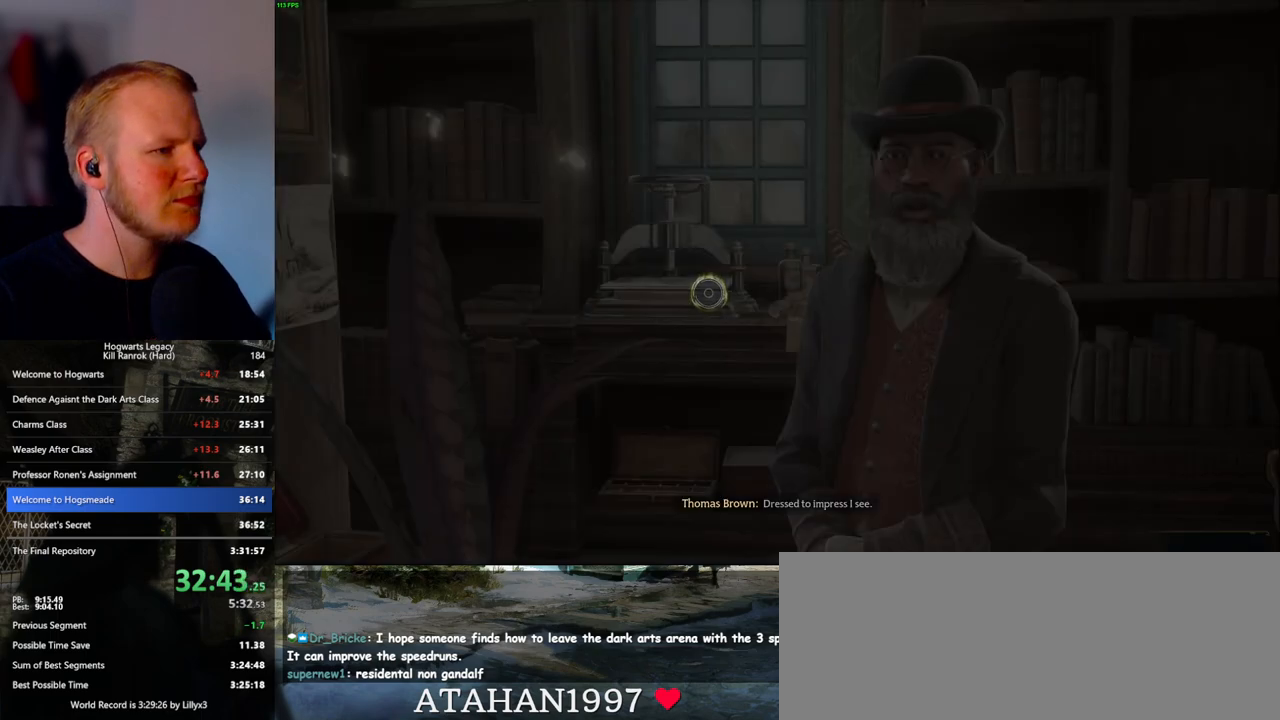
{"keys": [], "mouse": [], "events": []}
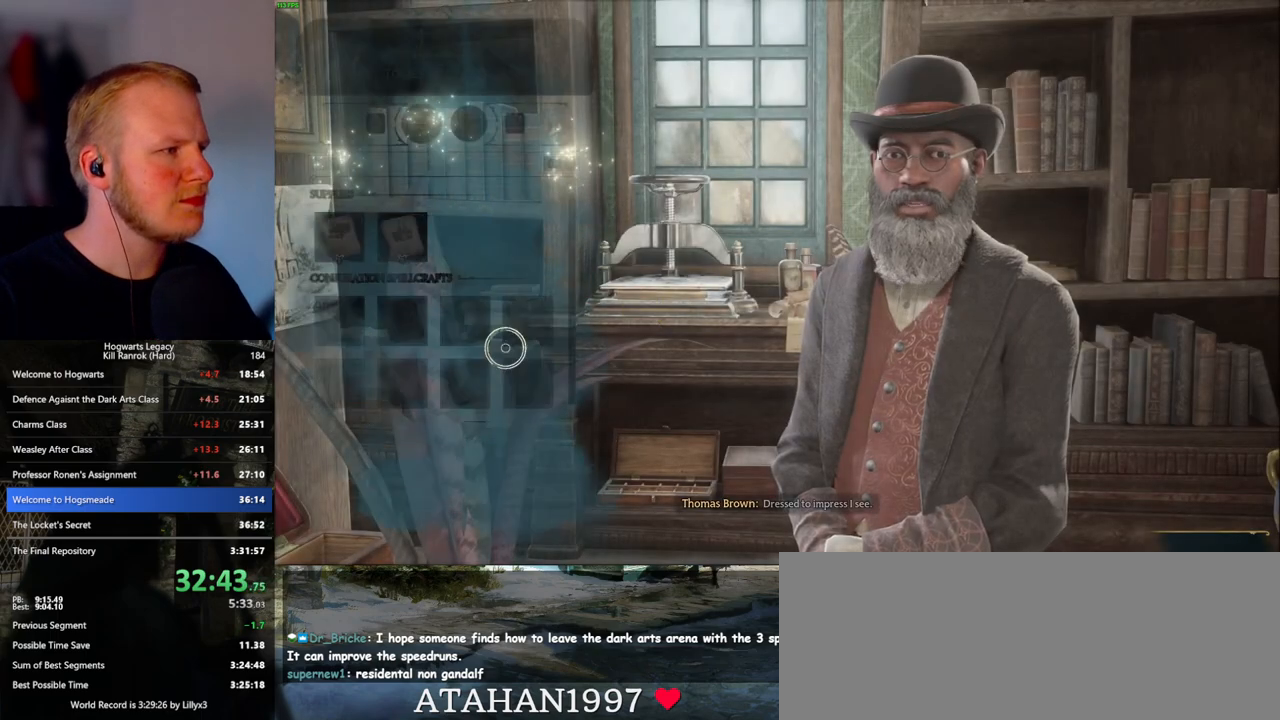
{"keys": [], "mouse": [], "events": []}
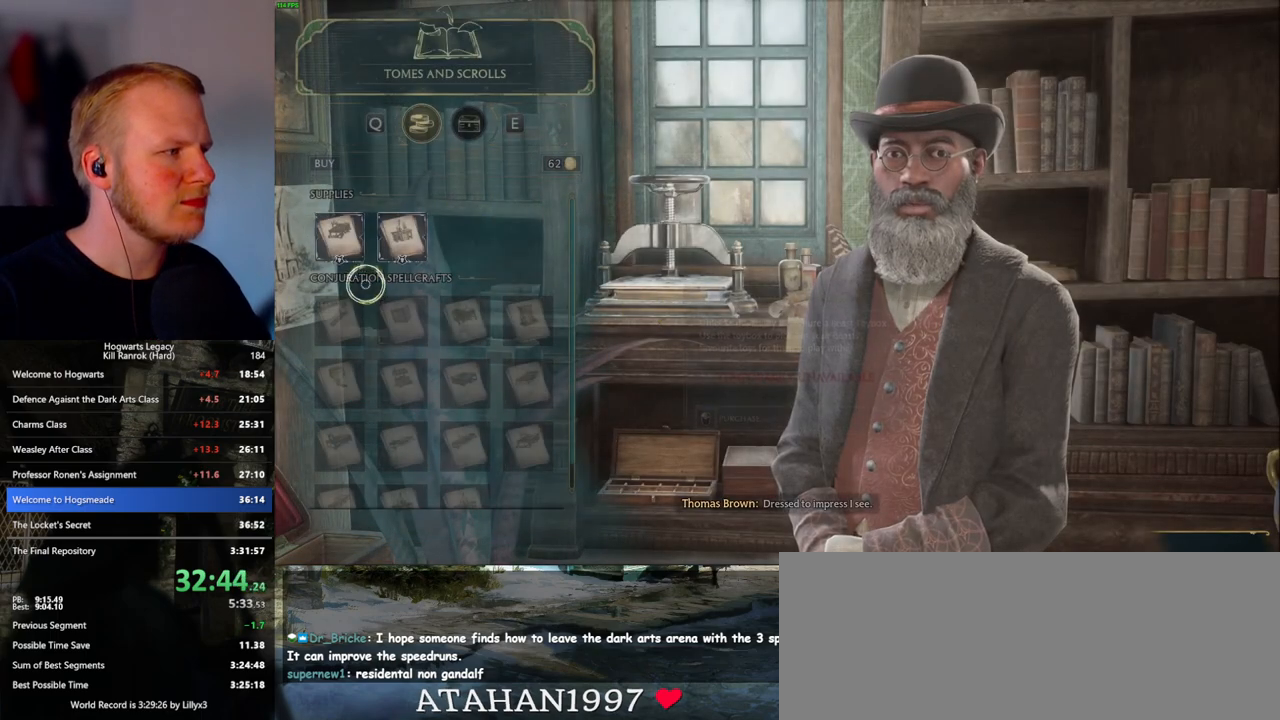
{"keys": [], "mouse": ["left"], "events": [[167, "mouse_left", "down"]]}
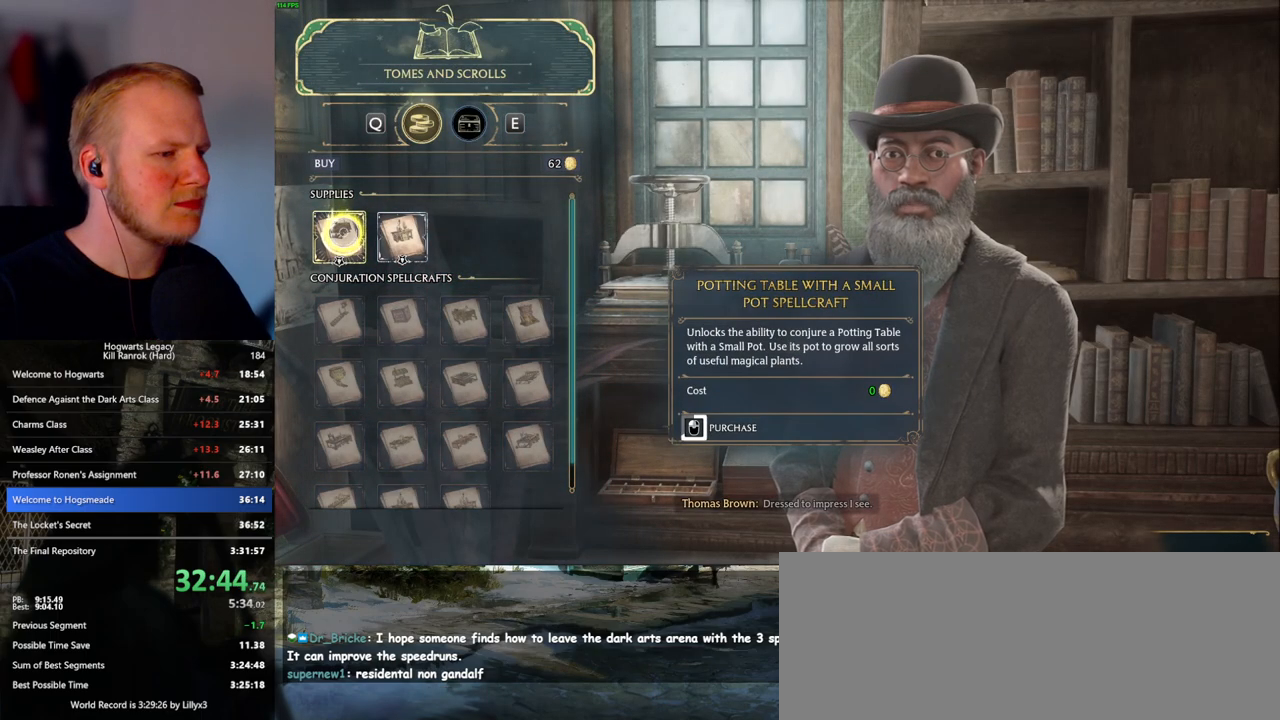
{"keys": [], "mouse": ["left"], "events": []}
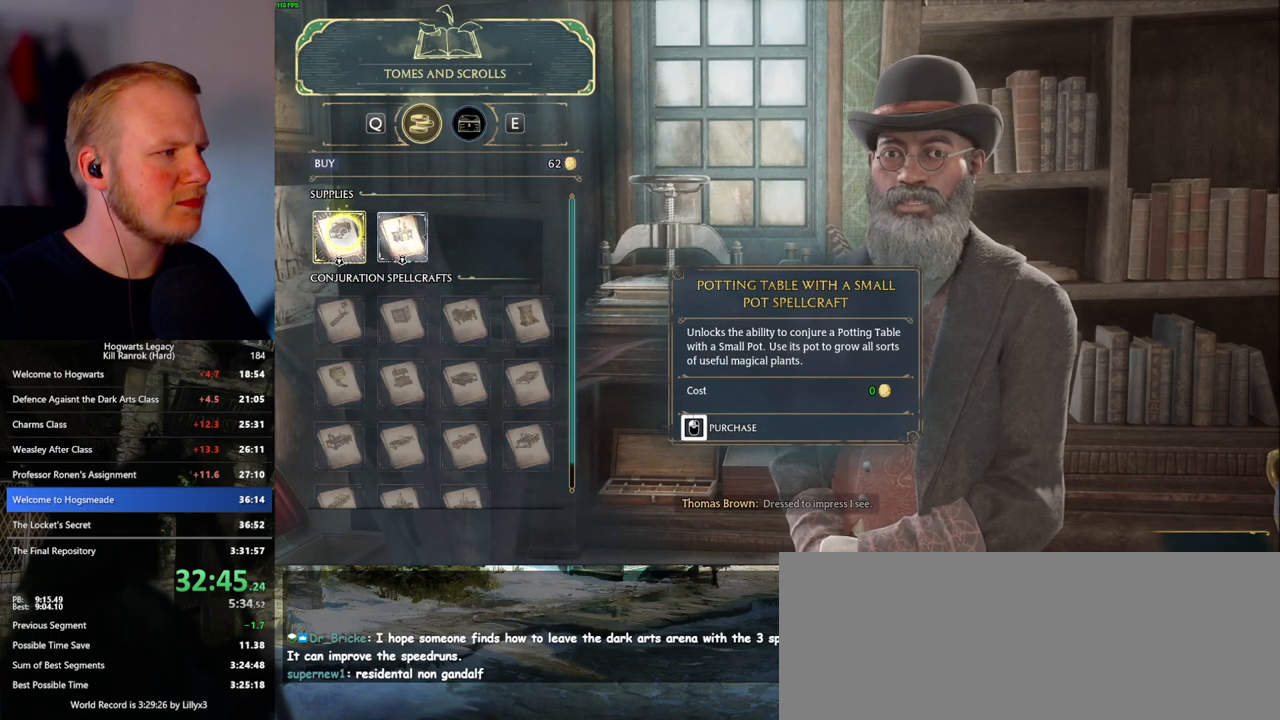
{"keys": [], "mouse": ["left"], "events": [[350, "mouse_left", "up"], [450, "mouse_left", "down"]]}
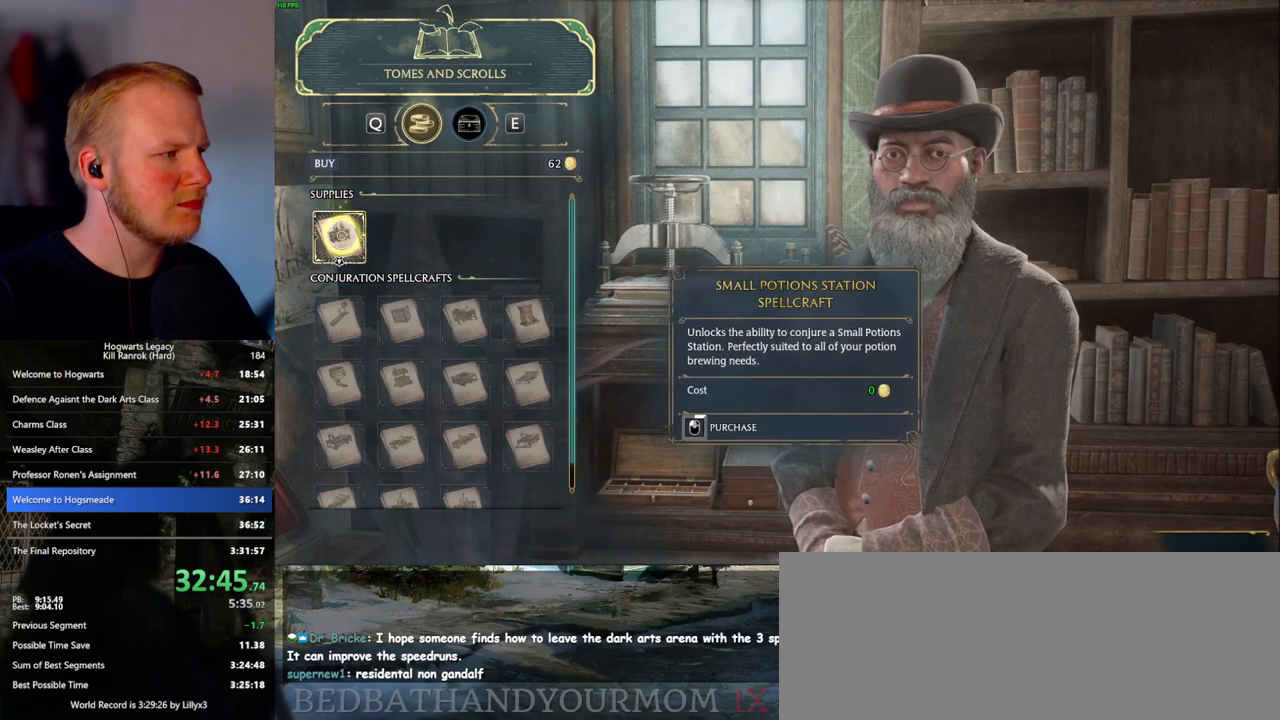
{"keys": [], "mouse": ["left"], "events": []}
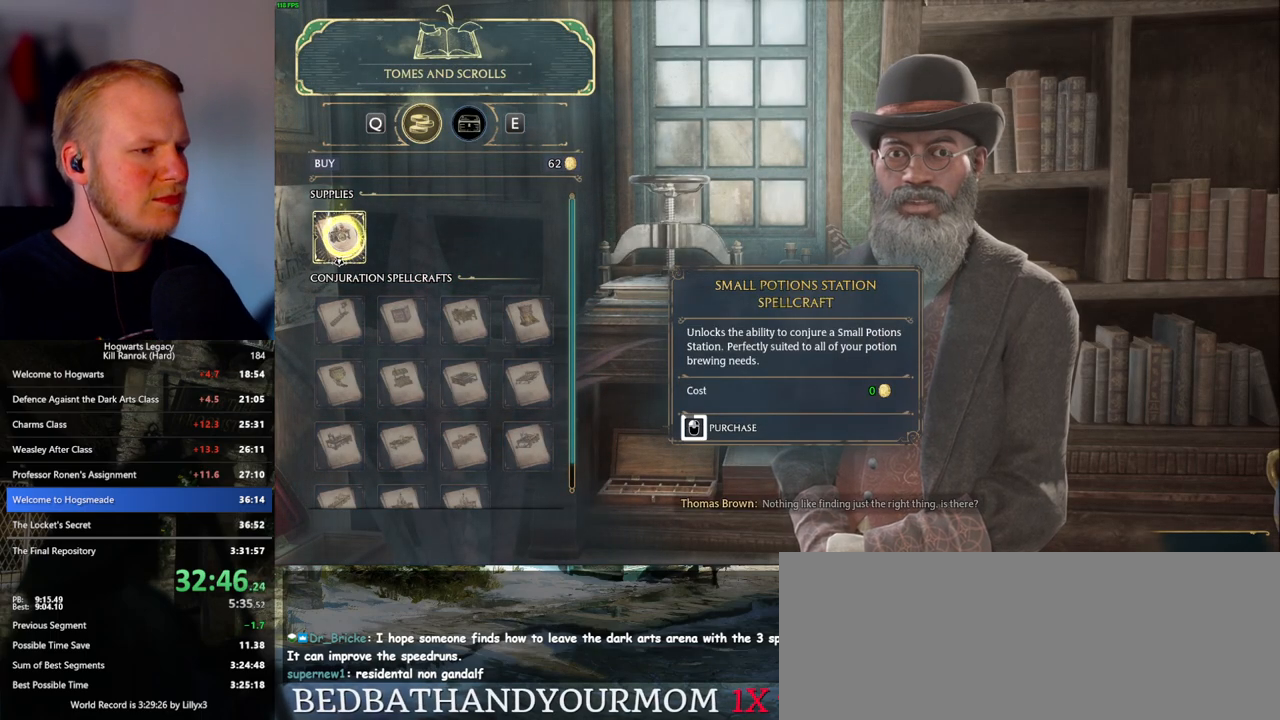
{"keys": [], "mouse": ["left"], "events": []}
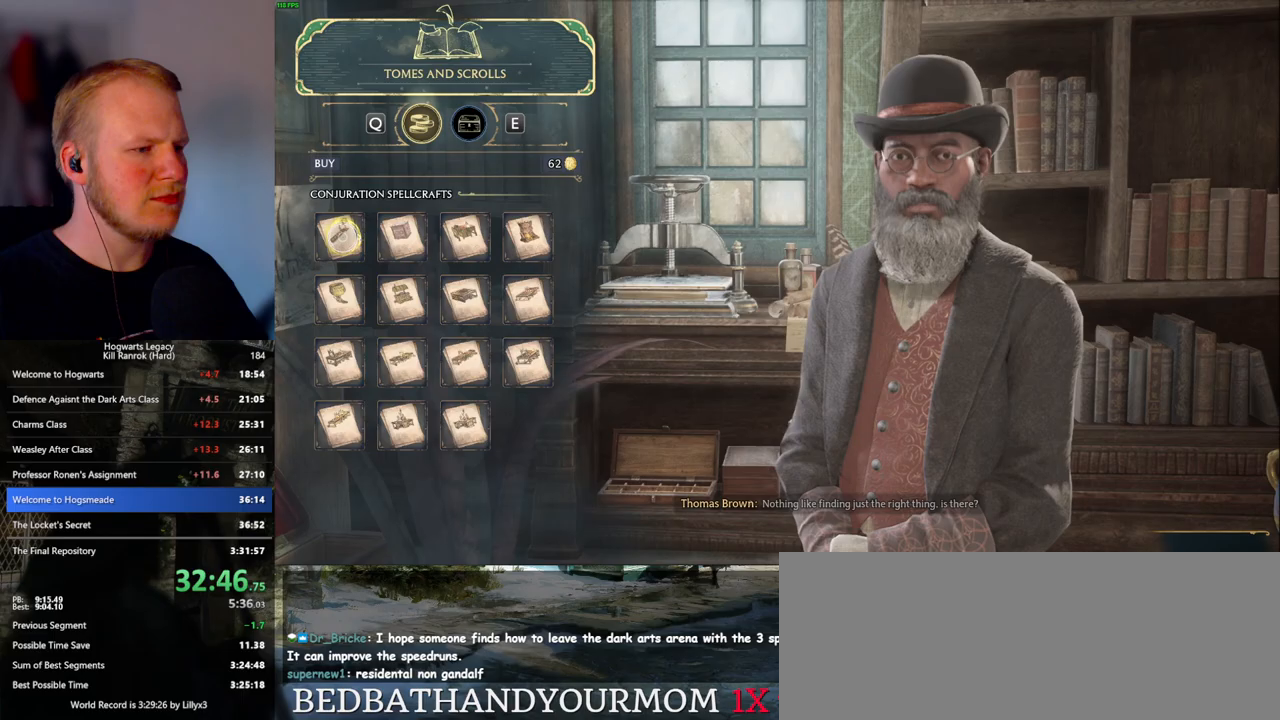
{"keys": [], "mouse": [], "events": [[217, "escape", "down"], [217, "mouse_left", "up"], [317, "escape", "up"]]}
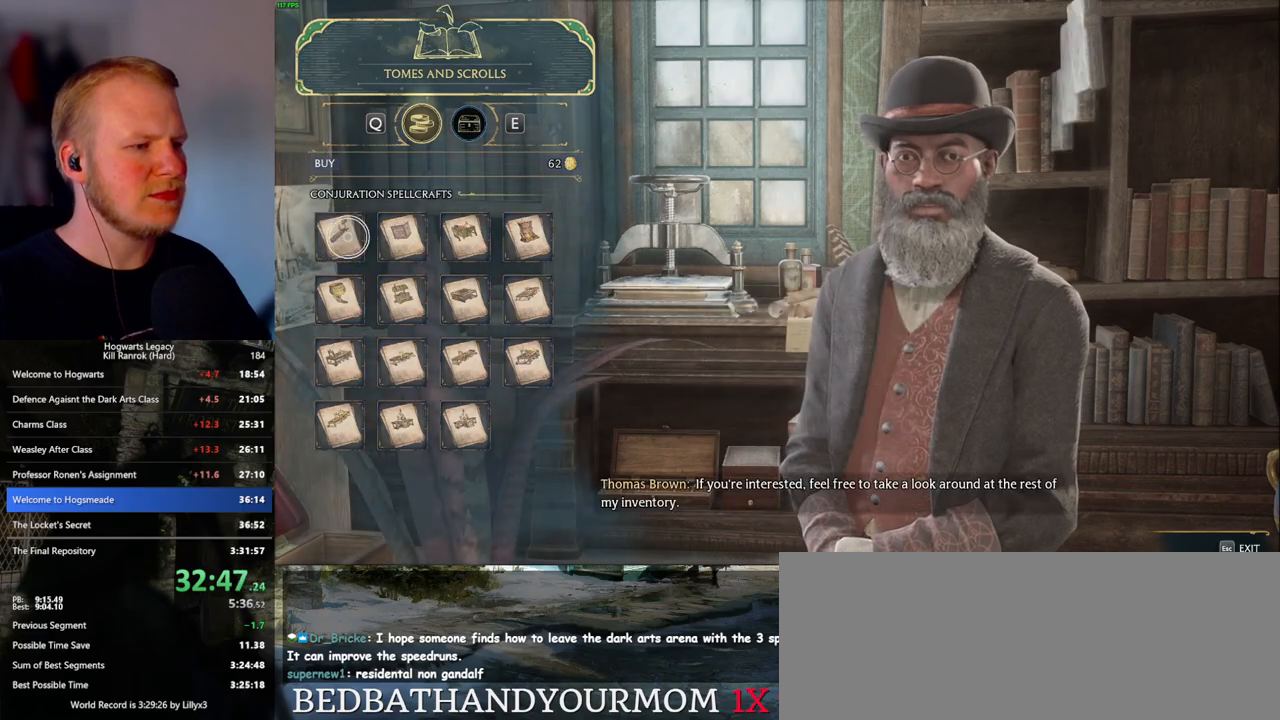
{"keys": [], "mouse": [], "events": []}
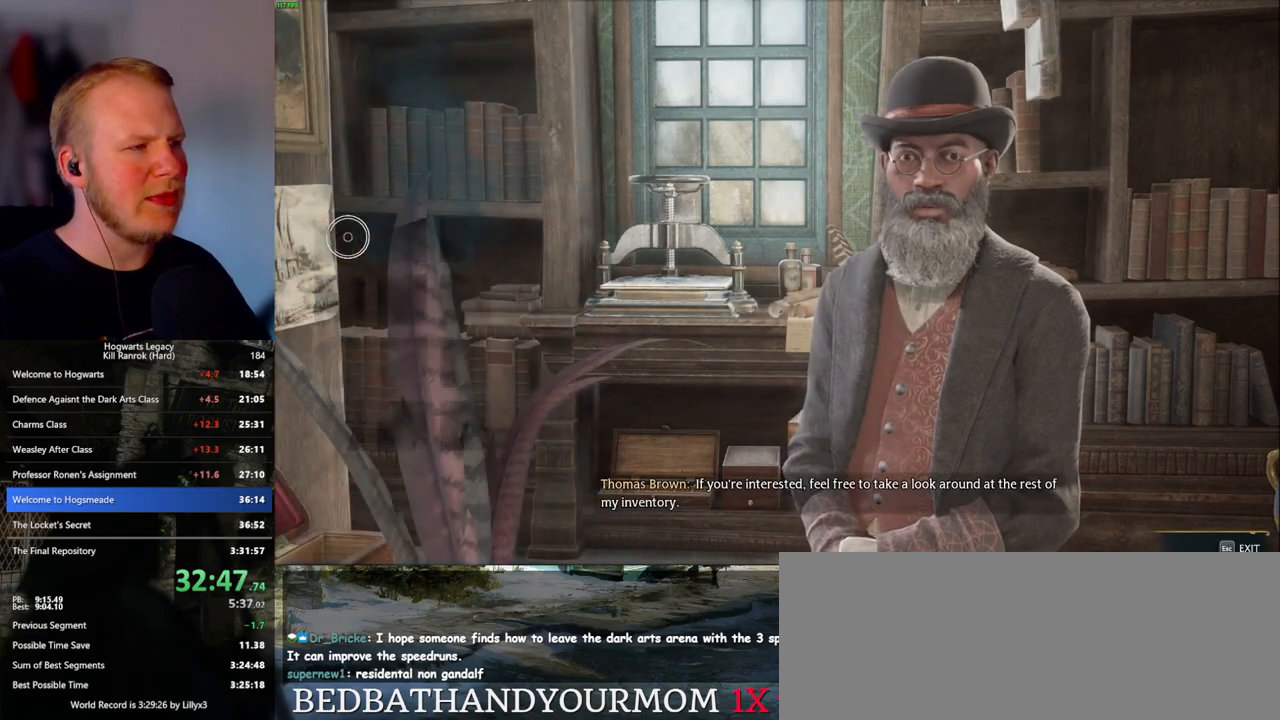
{"keys": [], "mouse": [], "events": []}
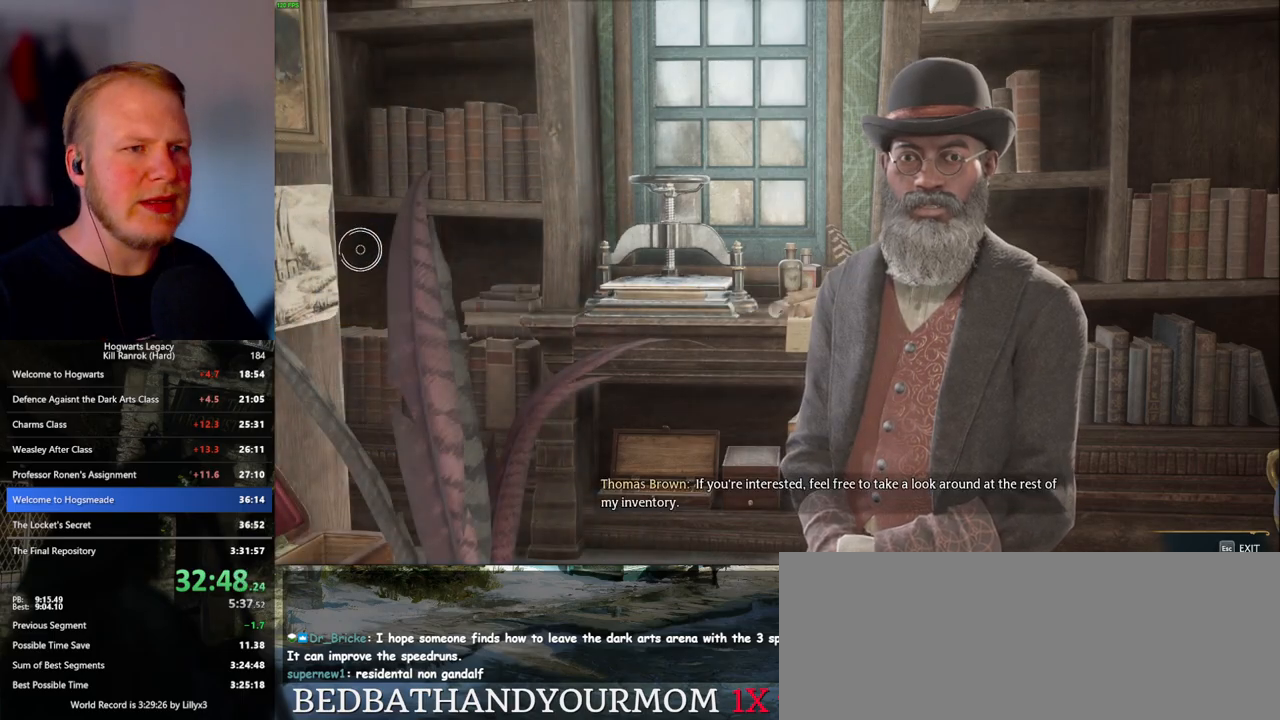
{"keys": [], "mouse": [], "events": []}
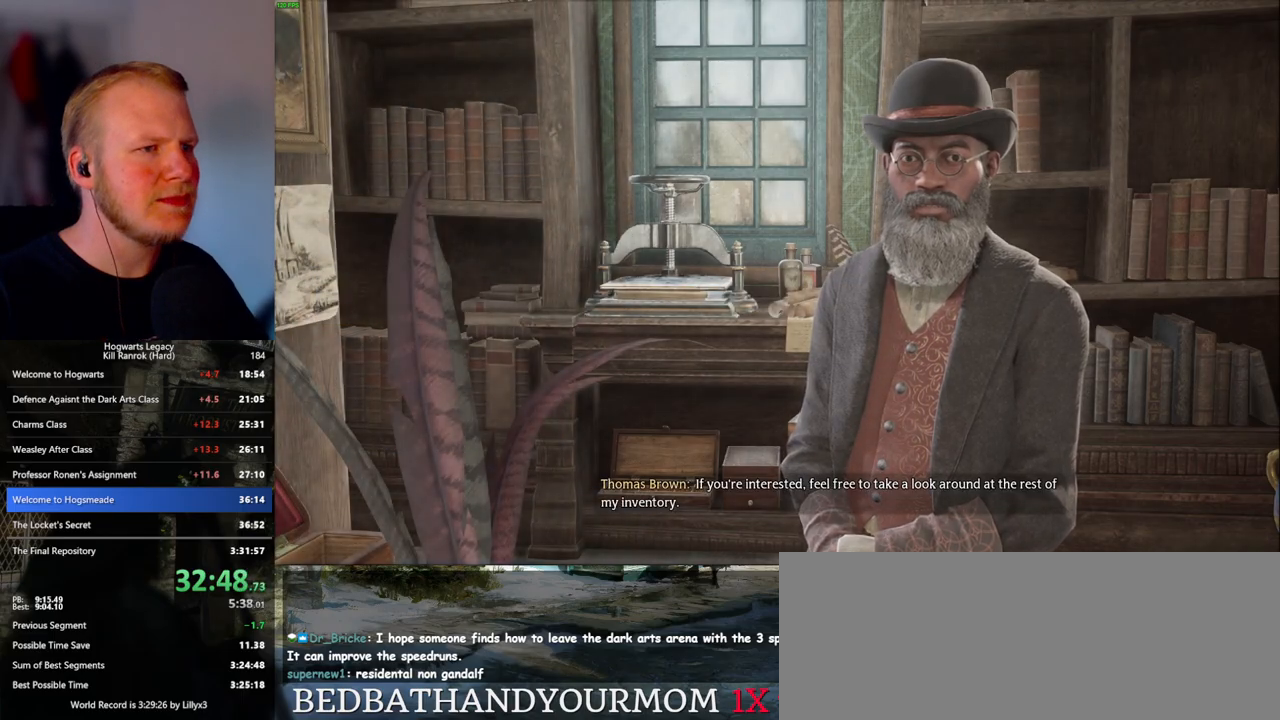
{"keys": ["d"], "mouse": [], "events": [[417, "d", "down"]]}
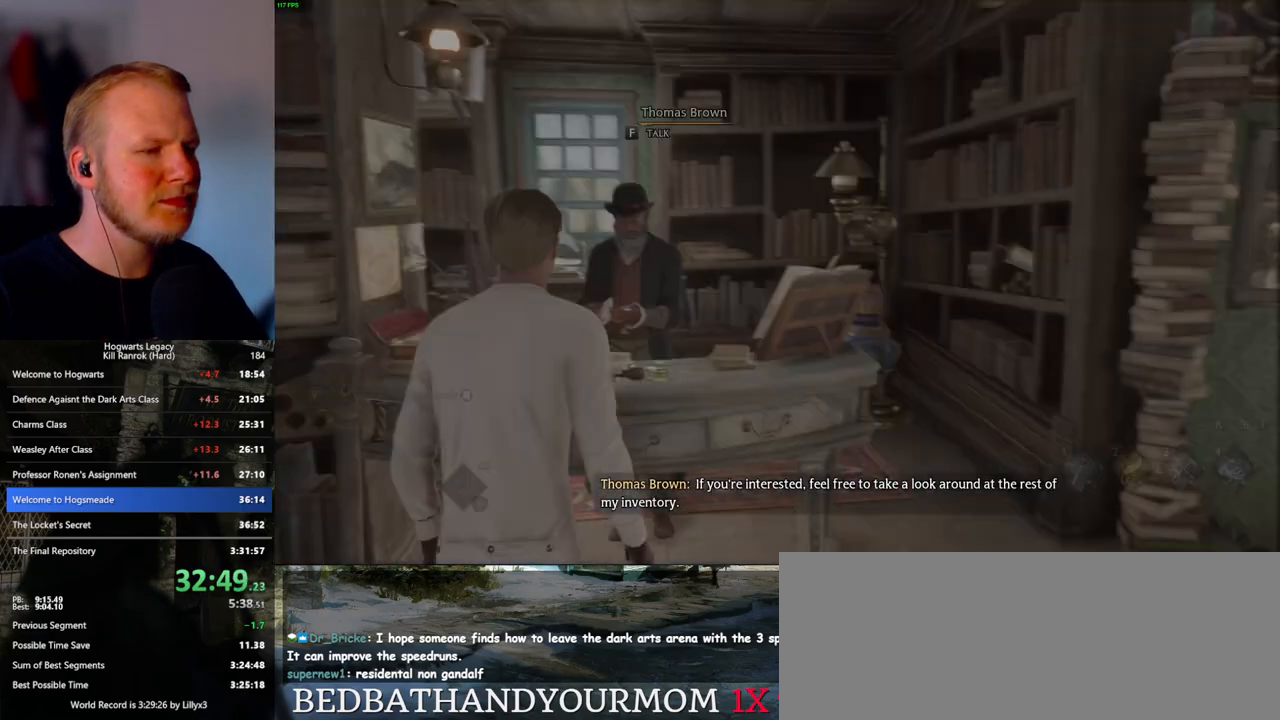
{"keys": ["d", "w"], "mouse": [], "events": [[17, "w", "down"], [67, "shift_l", "down"], [217, "shift_l", "up"]]}
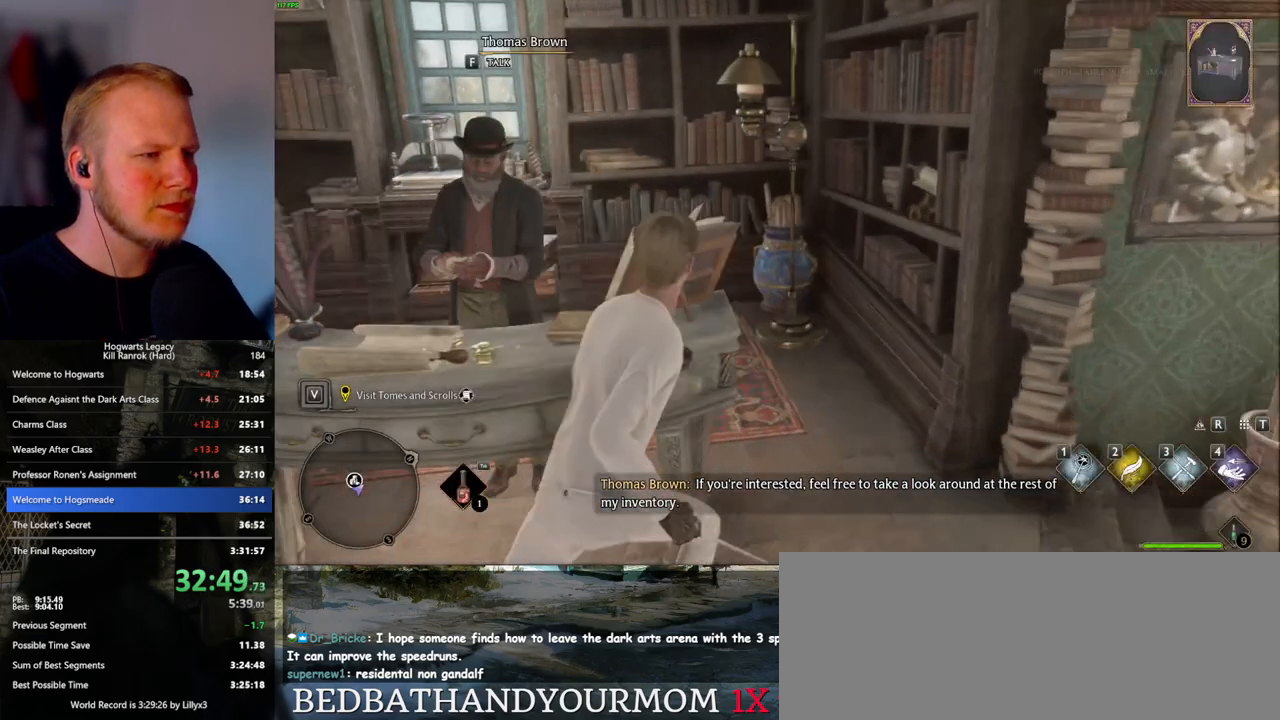
{"keys": ["w"], "mouse": [], "events": [[433, "d", "up"]]}
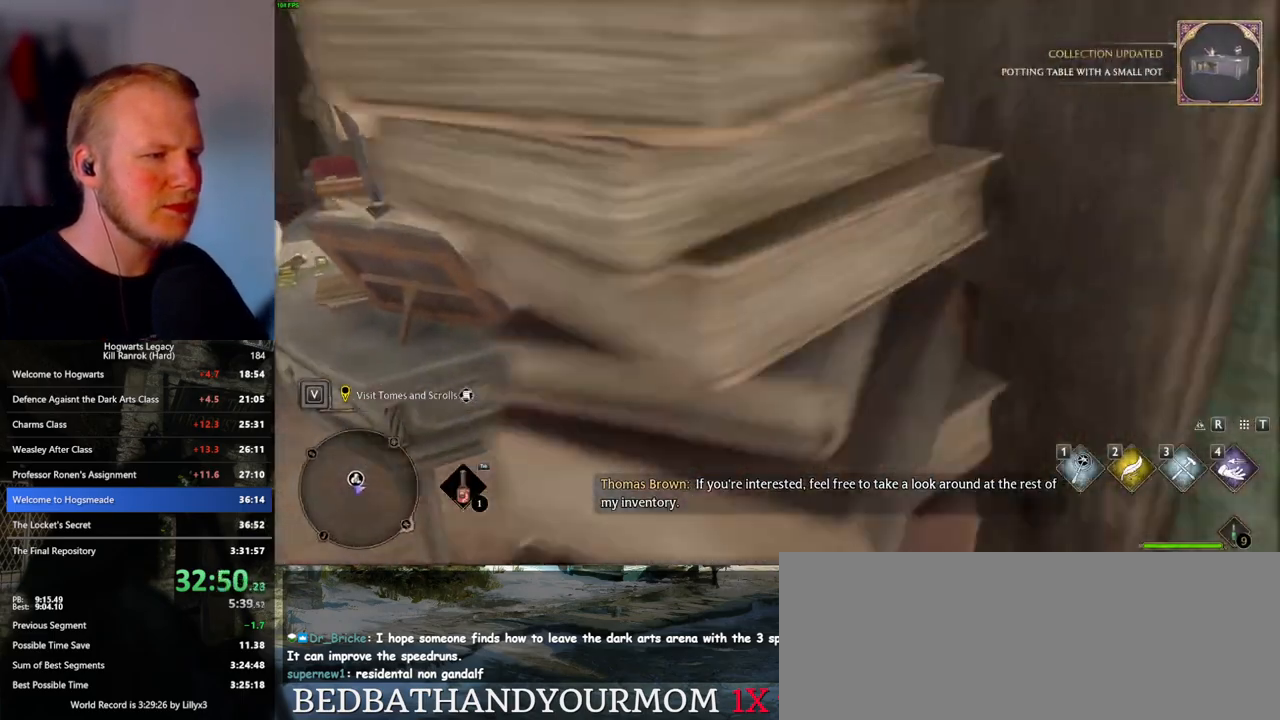
{"keys": ["w"], "mouse": [], "events": []}
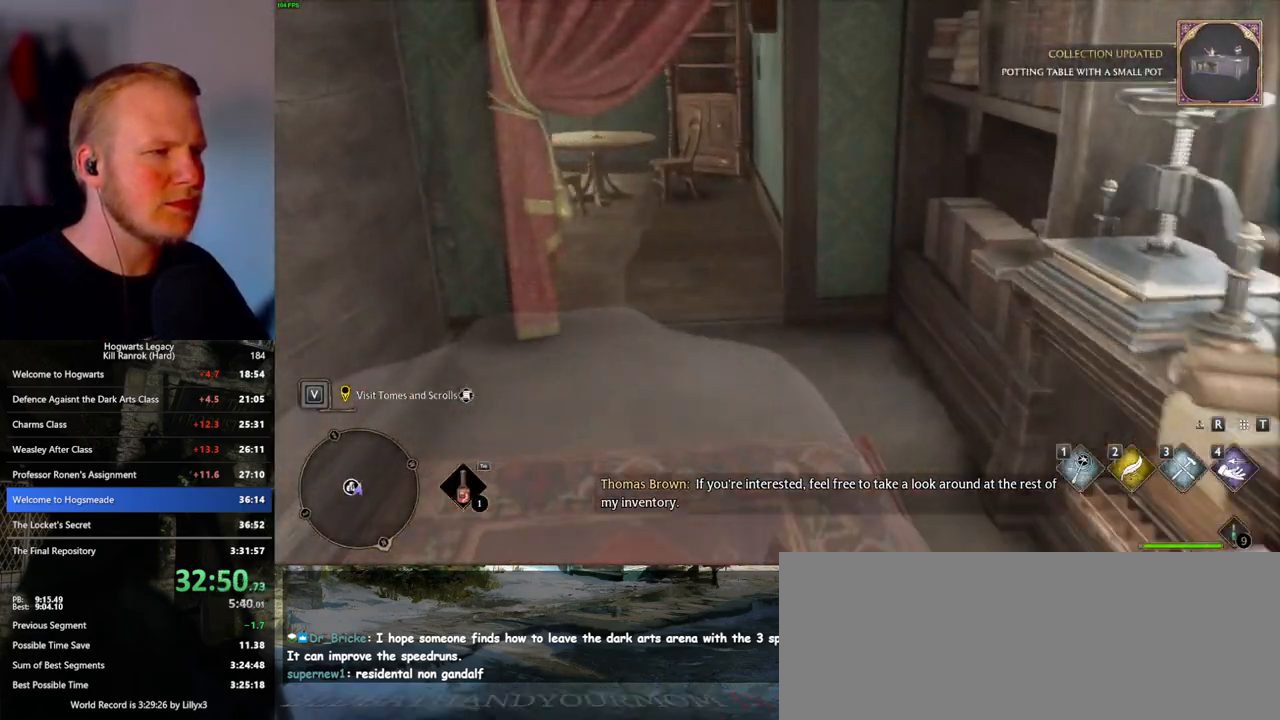
{"keys": ["w"], "mouse": [], "events": []}
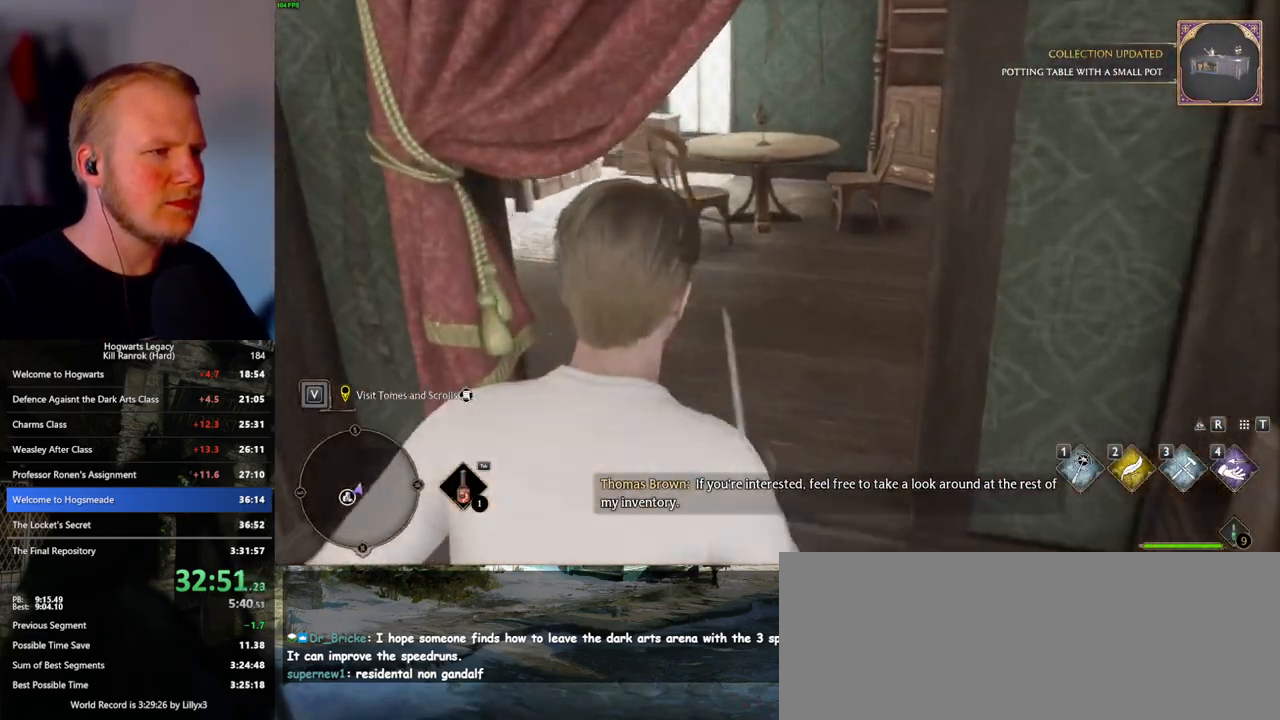
{"keys": ["w"], "mouse": [], "events": []}
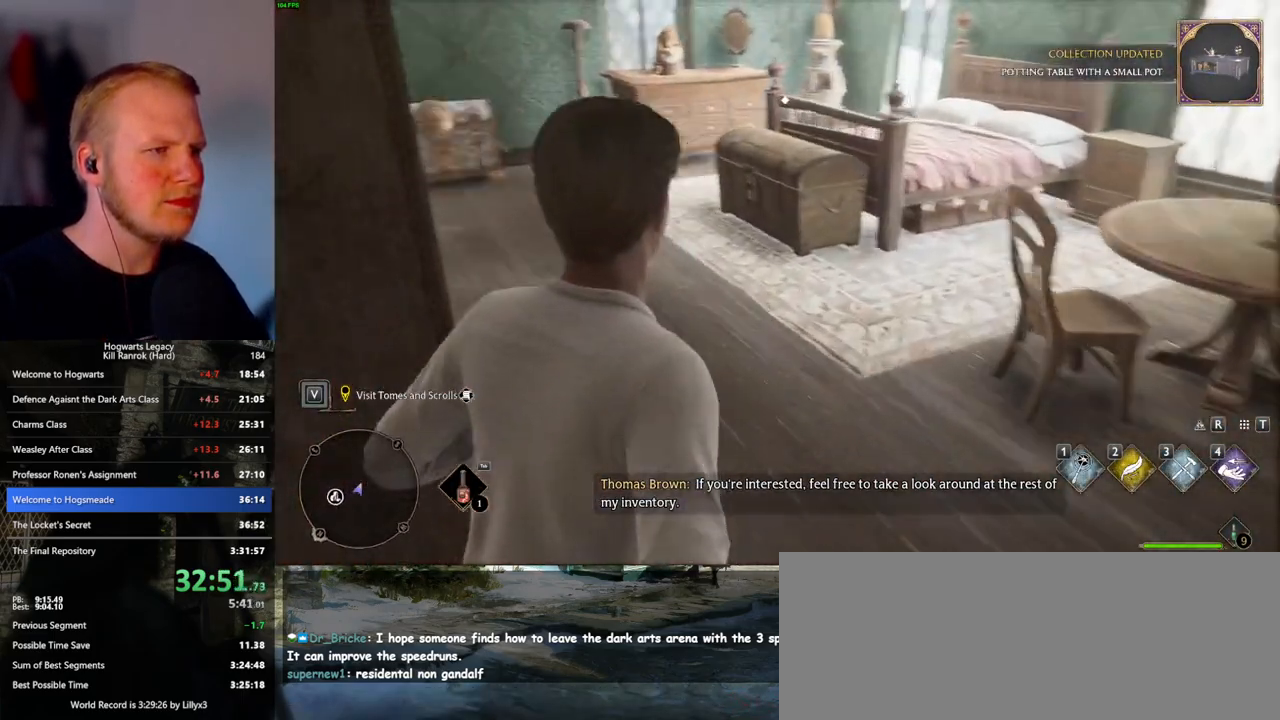
{"keys": ["w"], "mouse": [], "events": []}
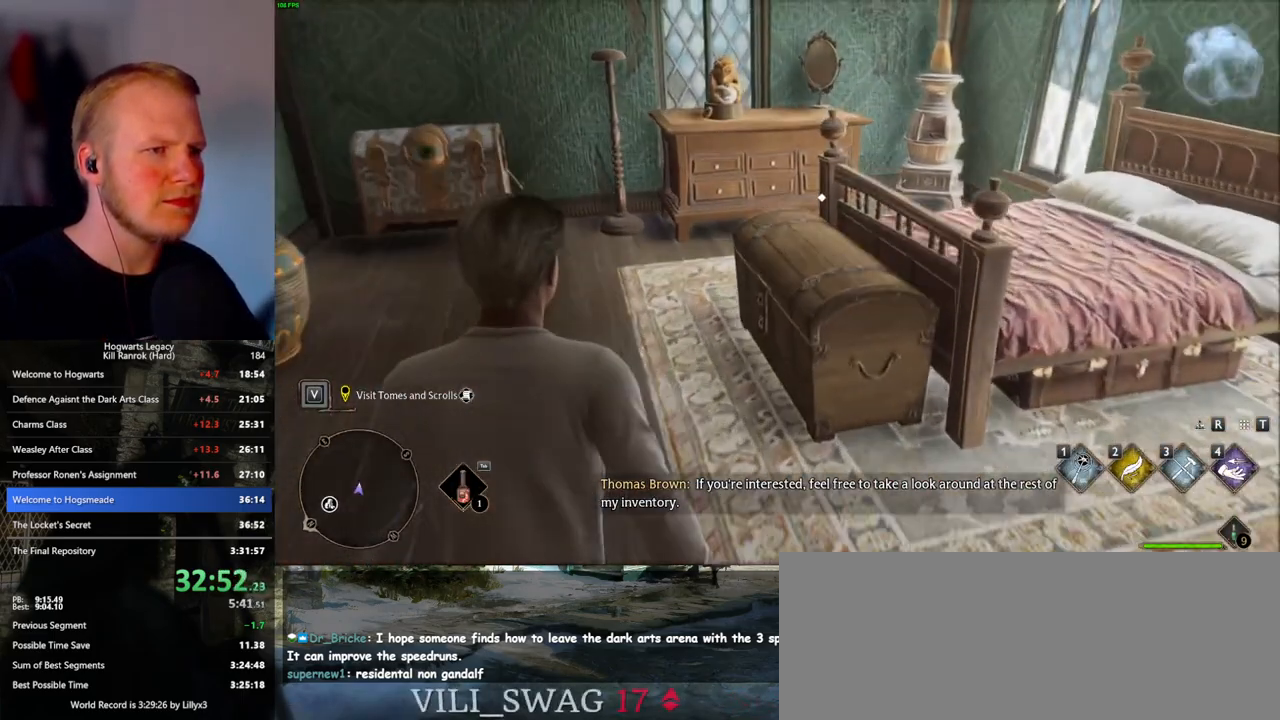
{"keys": [], "mouse": [], "events": [[167, "w", "up"], [283, "f", "down"], [367, "f", "up"]]}